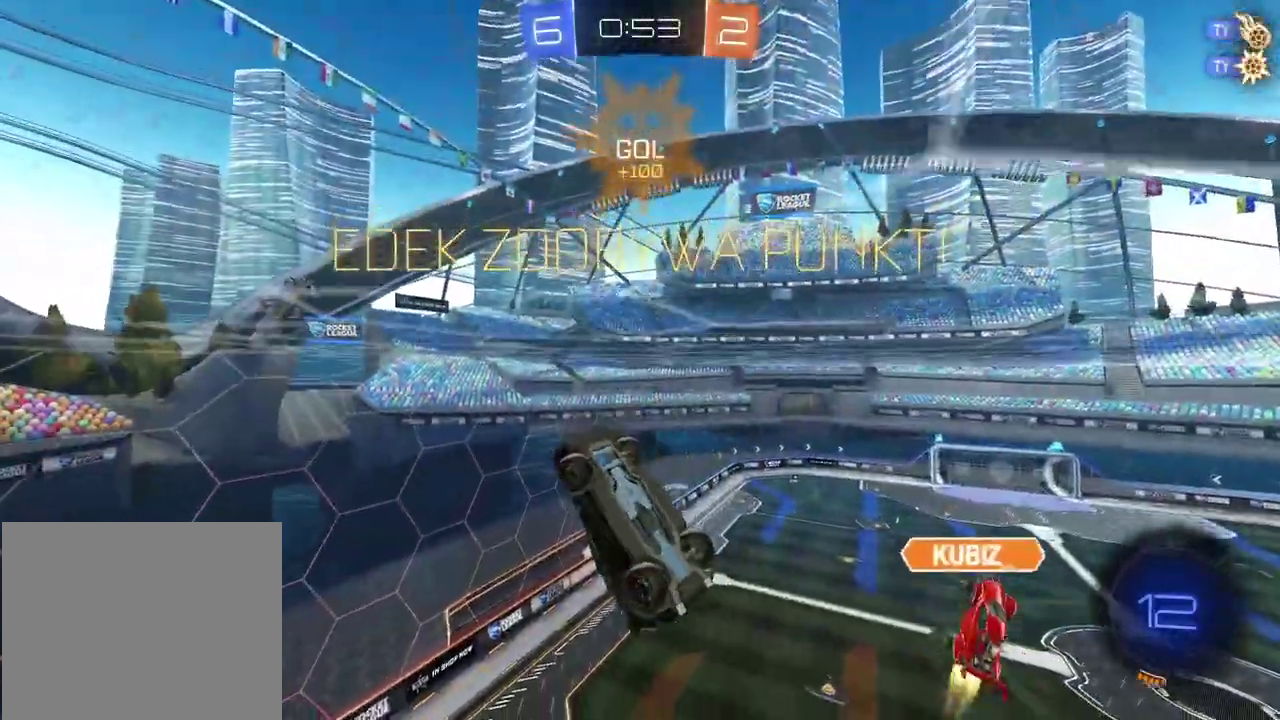
Gameplay with a controller (PlayStation layout); each line is a JSON object with the inputs held at the frame after it. "events" lists button and stick changes between this image and that frame as [ms after this image, input, new state], when the widget could be followed in between. Not read: R1.
{"buttons": ["L2", "R2"], "left_stick": "up-right", "right_stick": "center", "events": [[133, "L2", "down"], [167, "left_stick", "up-left"], [300, "left_stick", "up"], [400, "R2", "down"], [450, "left_stick", "up-right"]]}
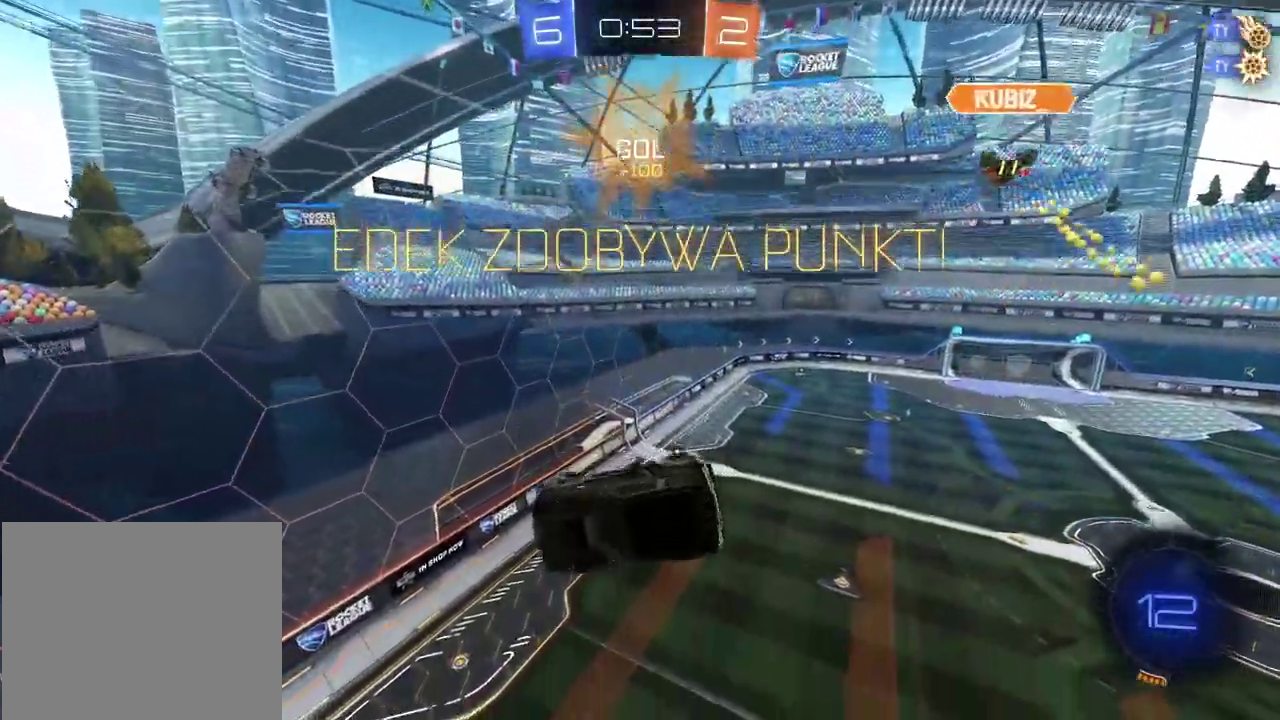
{"buttons": [], "left_stick": "center", "right_stick": "center", "events": [[50, "L2", "up"], [133, "R2", "up"], [183, "left_stick", "center"]]}
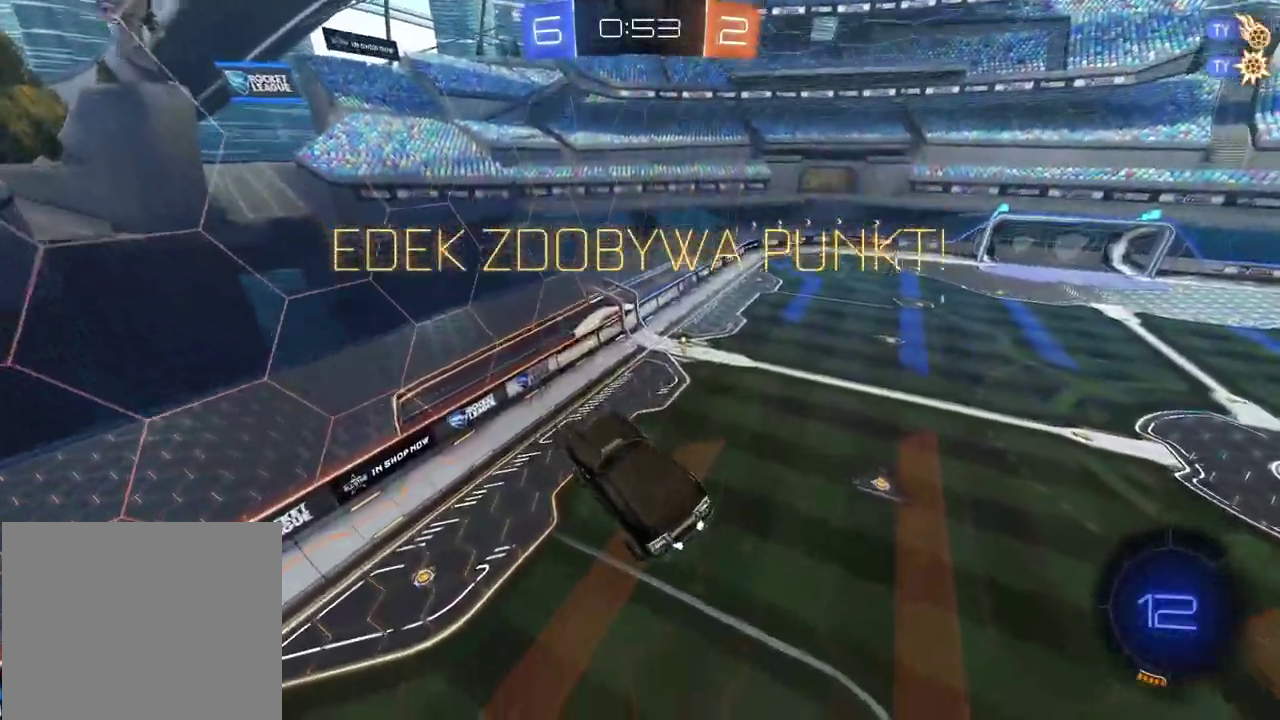
{"buttons": [], "left_stick": "center", "right_stick": "center", "events": [[117, "CROSS", "down"], [233, "CROSS", "up"], [333, "CROSS", "down"], [450, "CROSS", "up"]]}
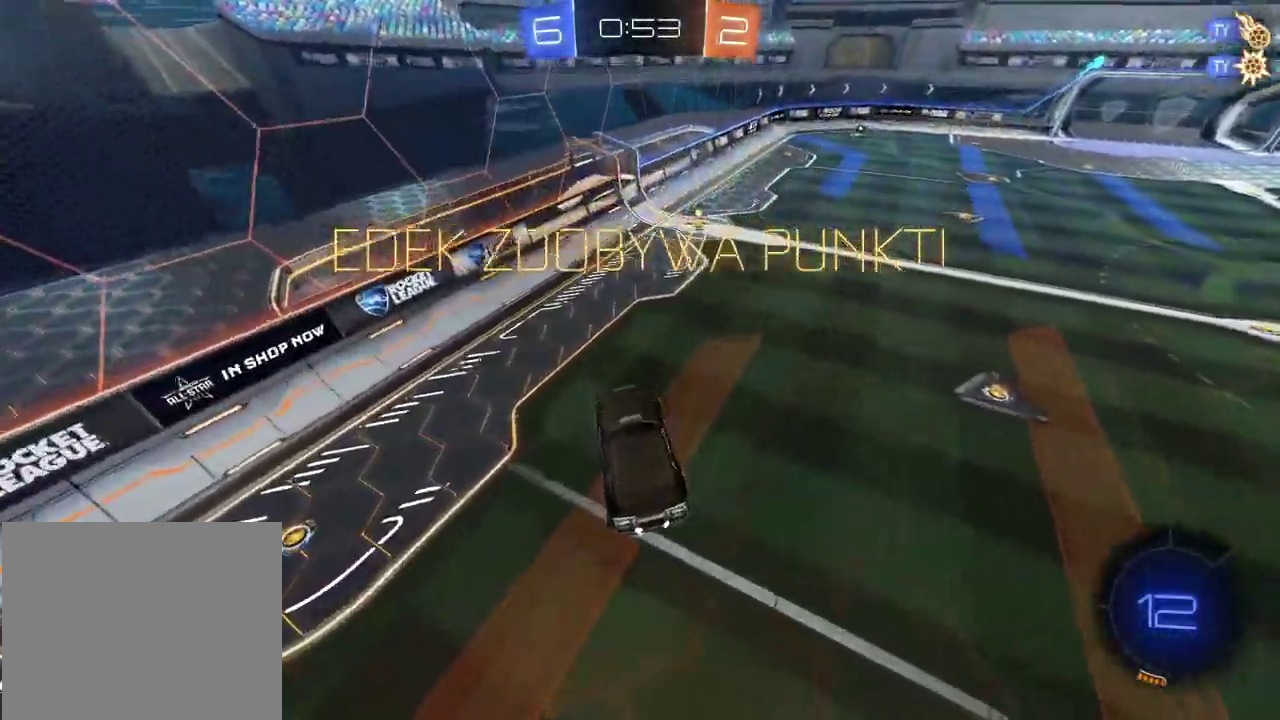
{"buttons": [], "left_stick": "center", "right_stick": "center", "events": [[17, "CROSS", "down"], [133, "CROSS", "up"], [150, "R2", "down"], [250, "CROSS", "down"], [367, "CROSS", "up"], [483, "R2", "up"]]}
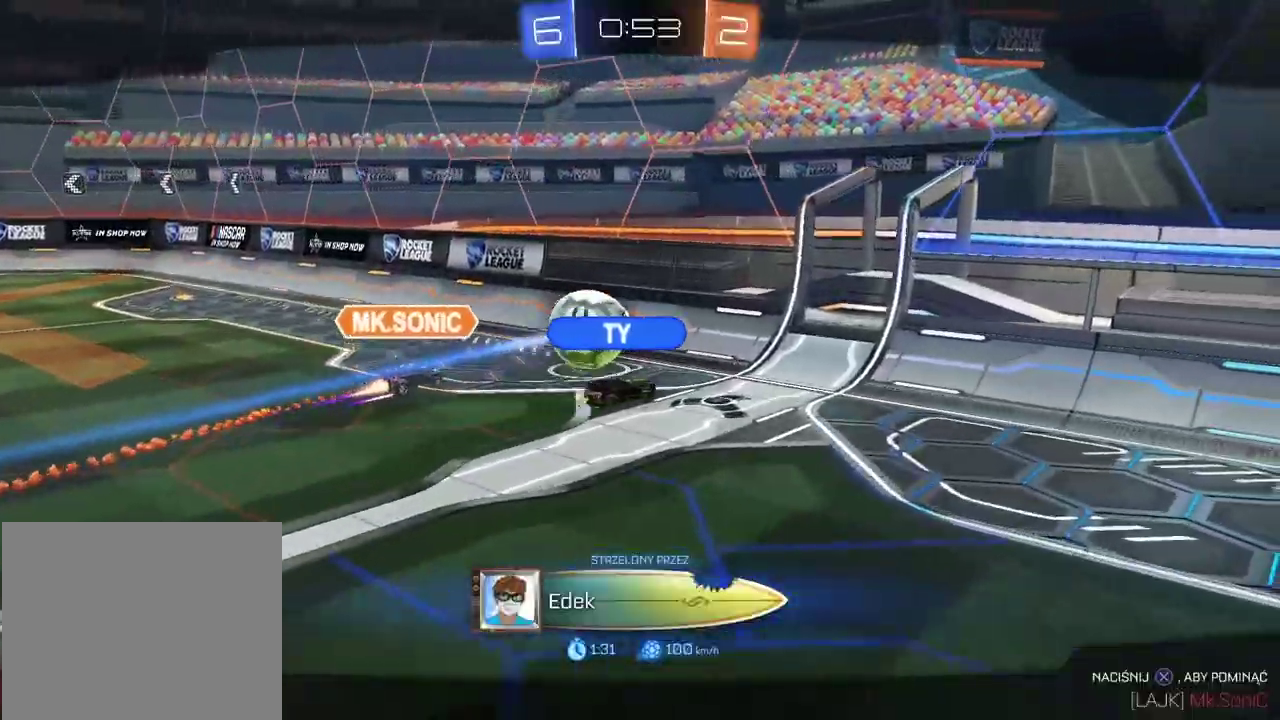
{"buttons": [], "left_stick": "center", "right_stick": "center", "events": []}
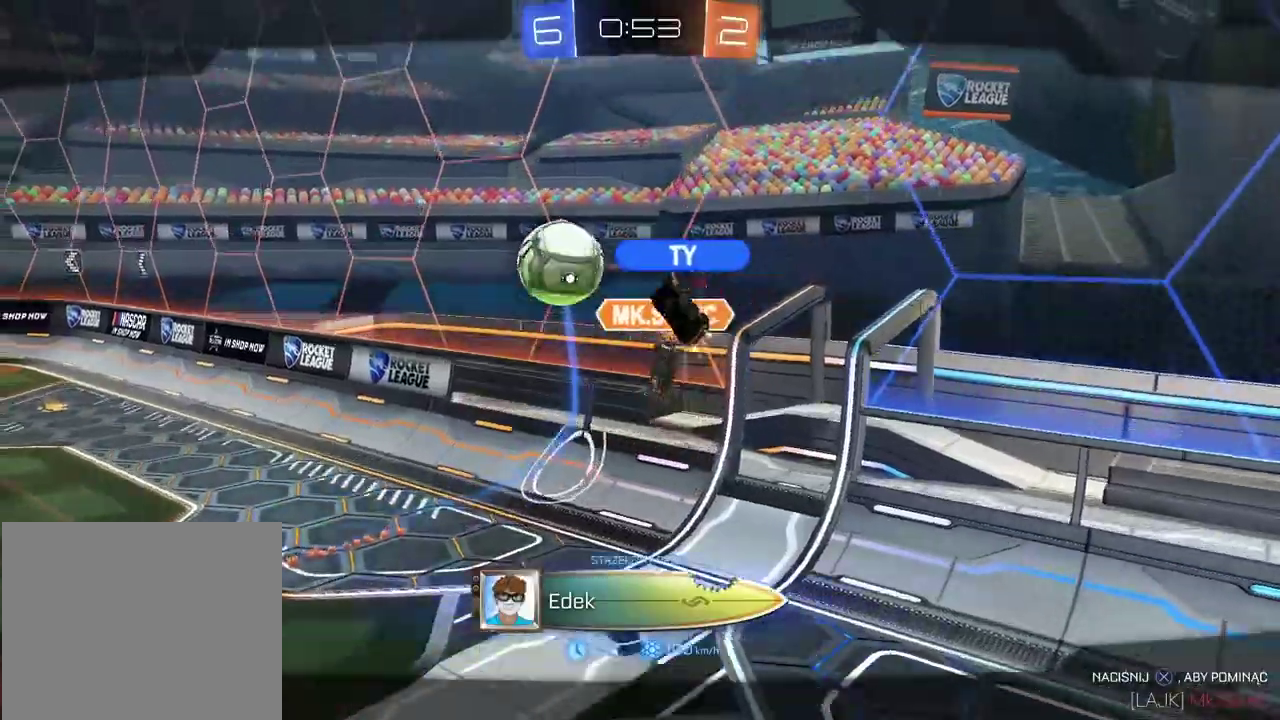
{"buttons": [], "left_stick": "center", "right_stick": "center", "events": []}
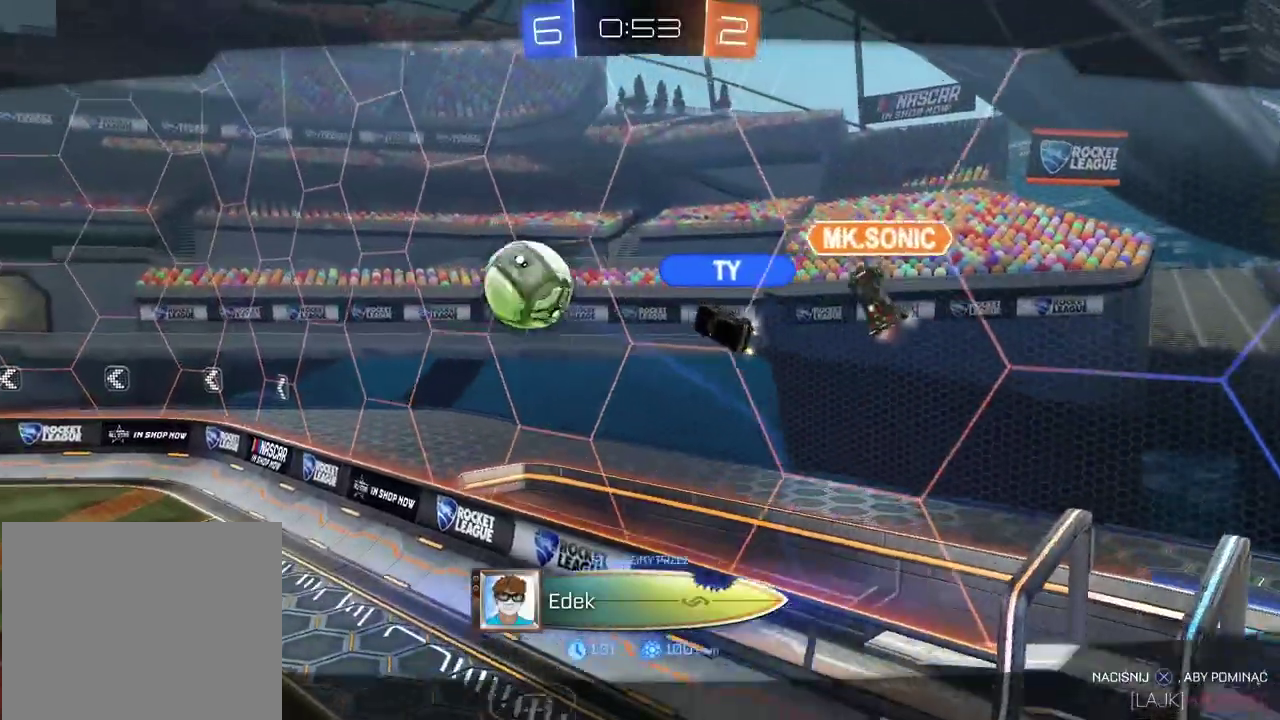
{"buttons": [], "left_stick": "center", "right_stick": "center", "events": []}
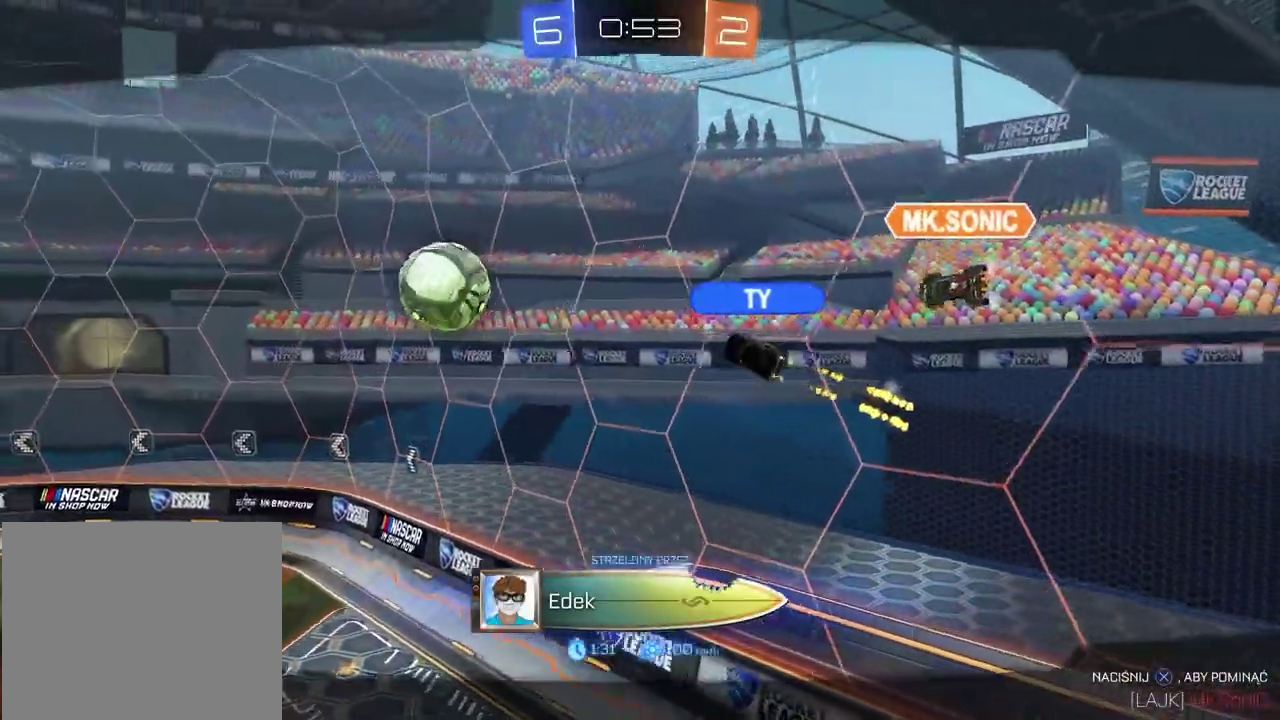
{"buttons": [], "left_stick": "center", "right_stick": "center", "events": []}
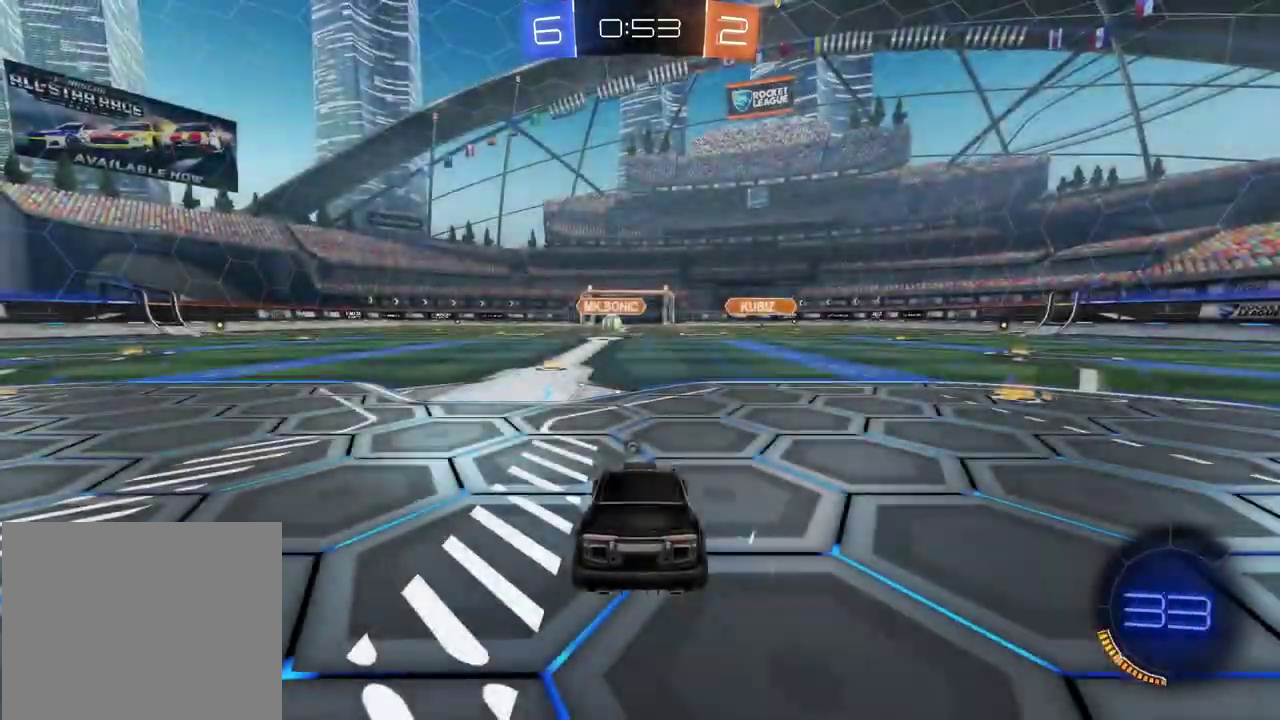
{"buttons": [], "left_stick": "center", "right_stick": "center", "events": []}
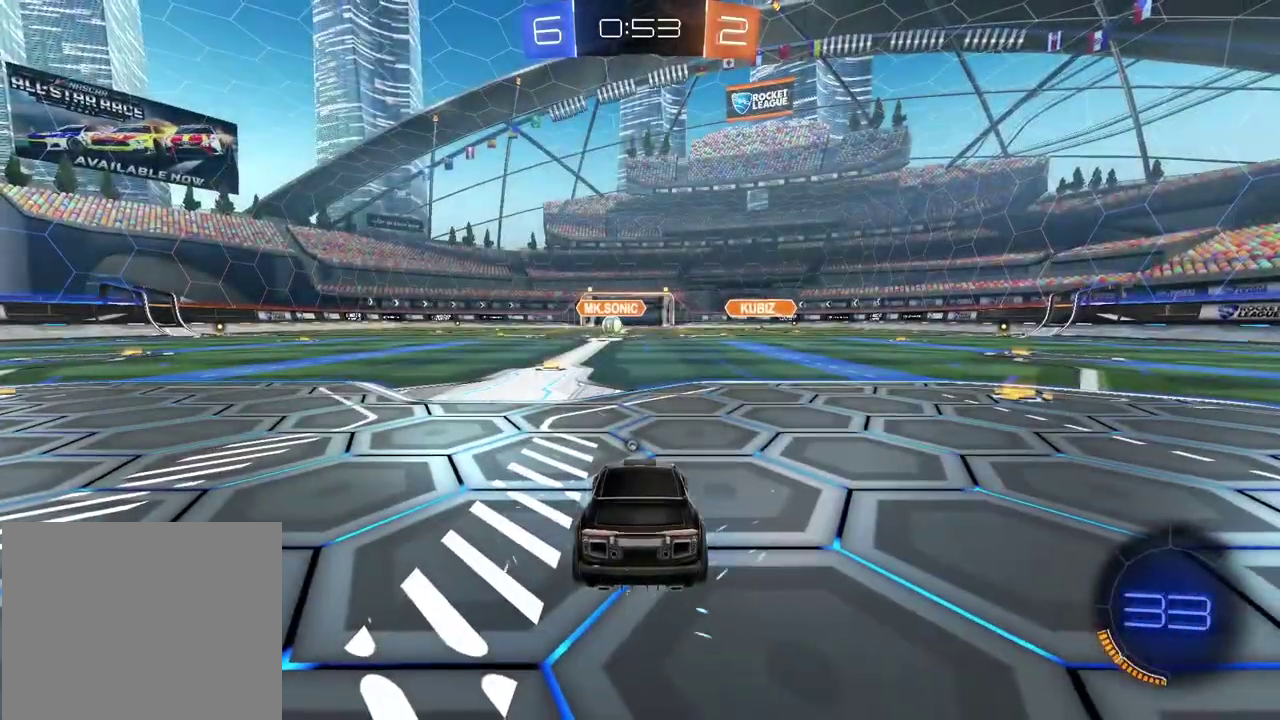
{"buttons": ["R2"], "left_stick": "center", "right_stick": "right", "events": [[200, "R2", "down"], [233, "right_stick", "right"]]}
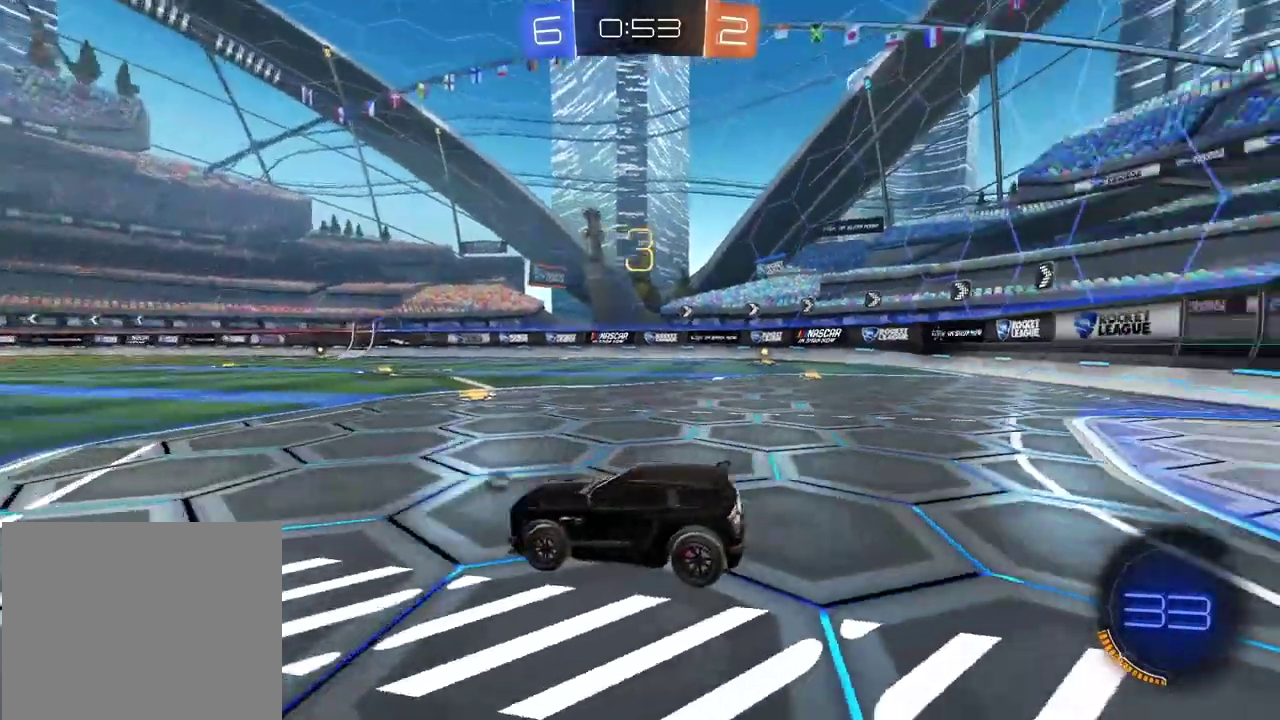
{"buttons": ["R2"], "left_stick": "center", "right_stick": "right", "events": []}
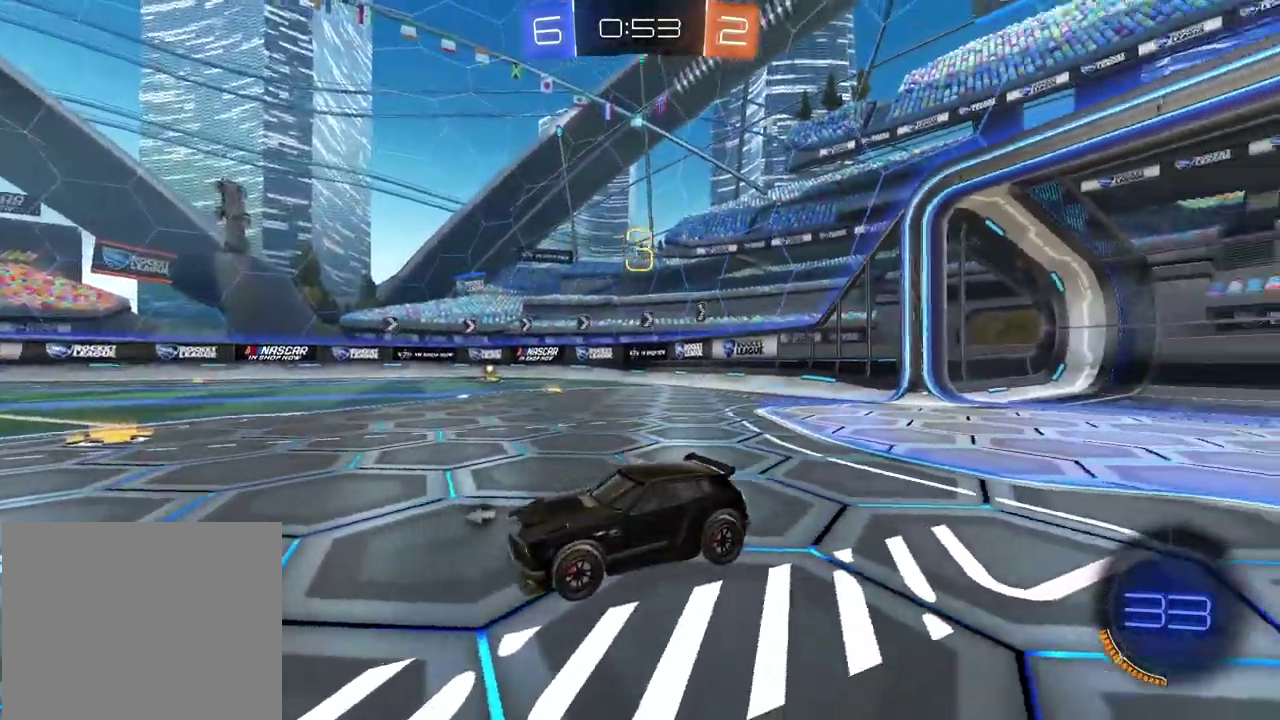
{"buttons": ["R2"], "left_stick": "center", "right_stick": "center", "events": [[50, "right_stick", "center"]]}
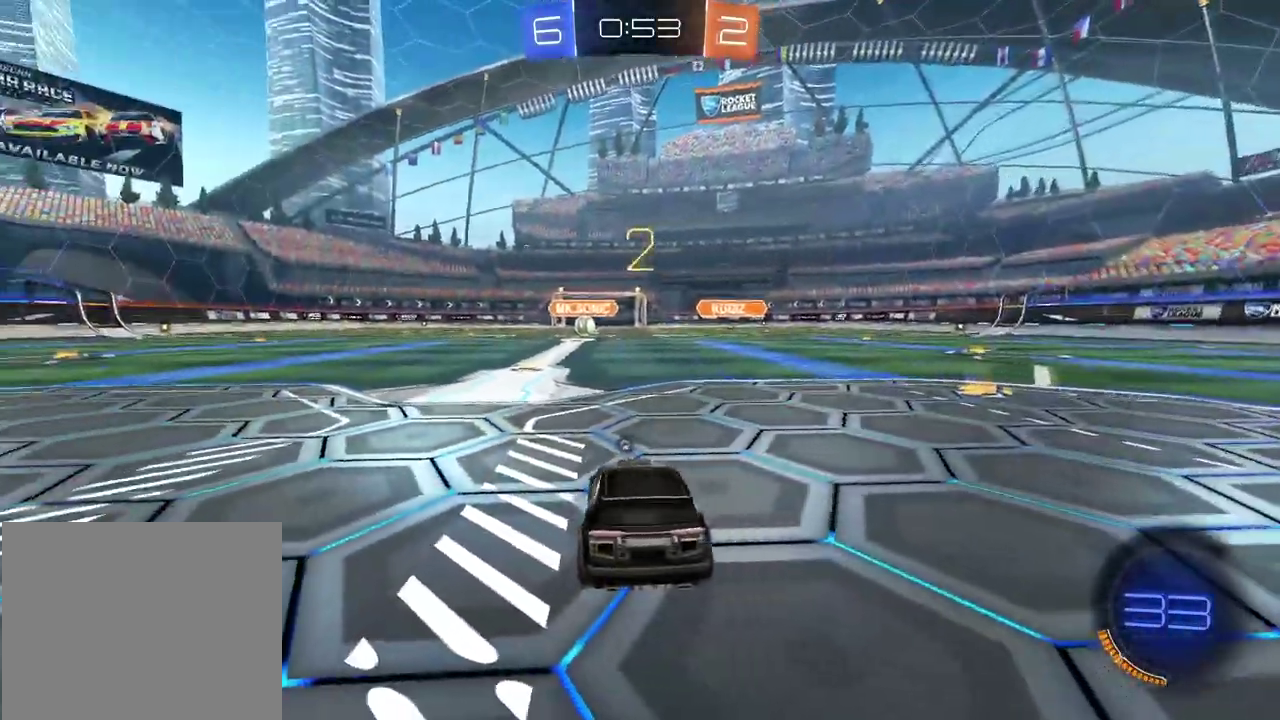
{"buttons": ["R2"], "left_stick": "left", "right_stick": "center", "events": [[100, "TRIANGLE", "down"], [217, "TRIANGLE", "up"], [333, "left_stick", "left"]]}
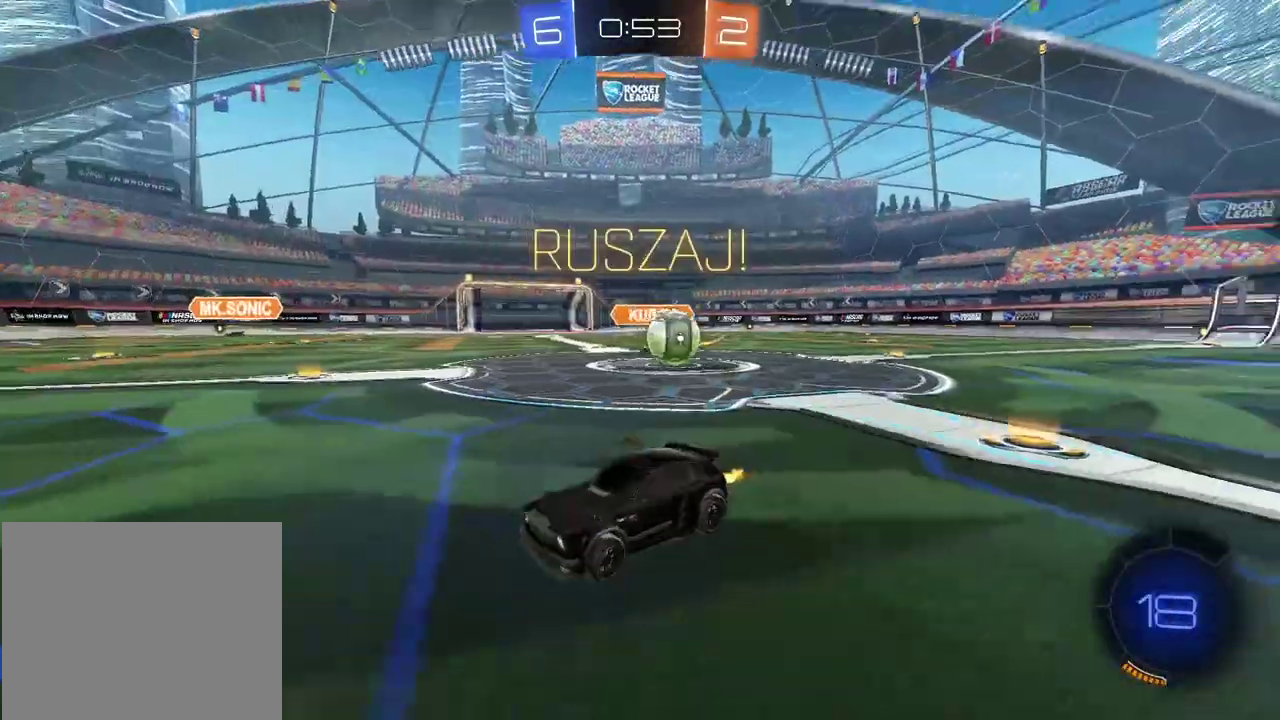
{"buttons": ["R2"], "left_stick": "center", "right_stick": "center", "events": [[483, "left_stick", "center"]]}
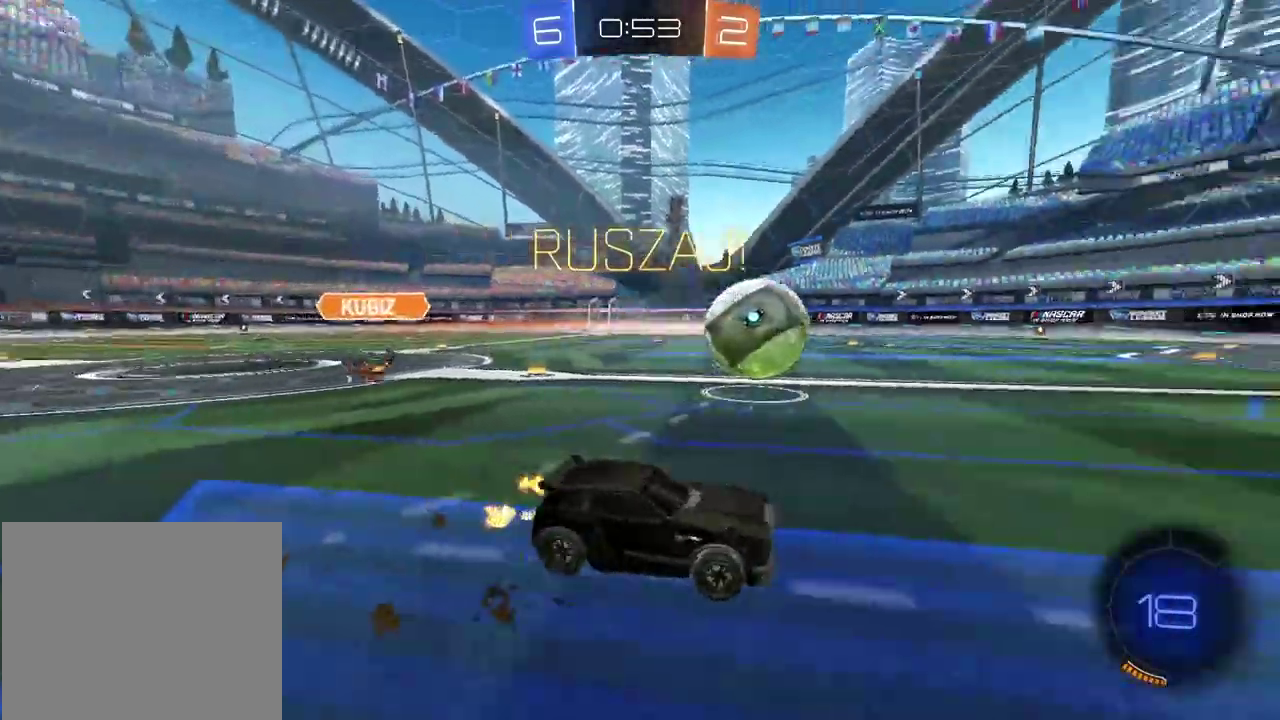
{"buttons": ["R2"], "left_stick": "center", "right_stick": "center", "events": []}
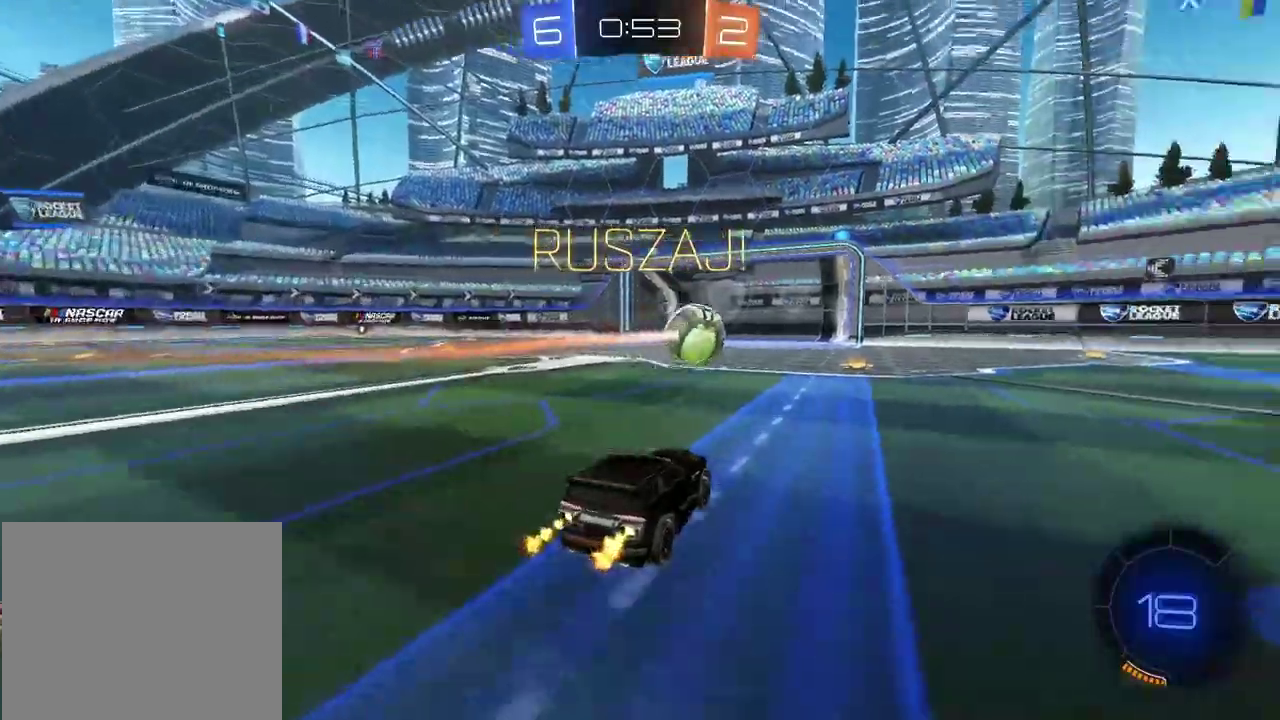
{"buttons": ["R2"], "left_stick": "center", "right_stick": "center", "events": []}
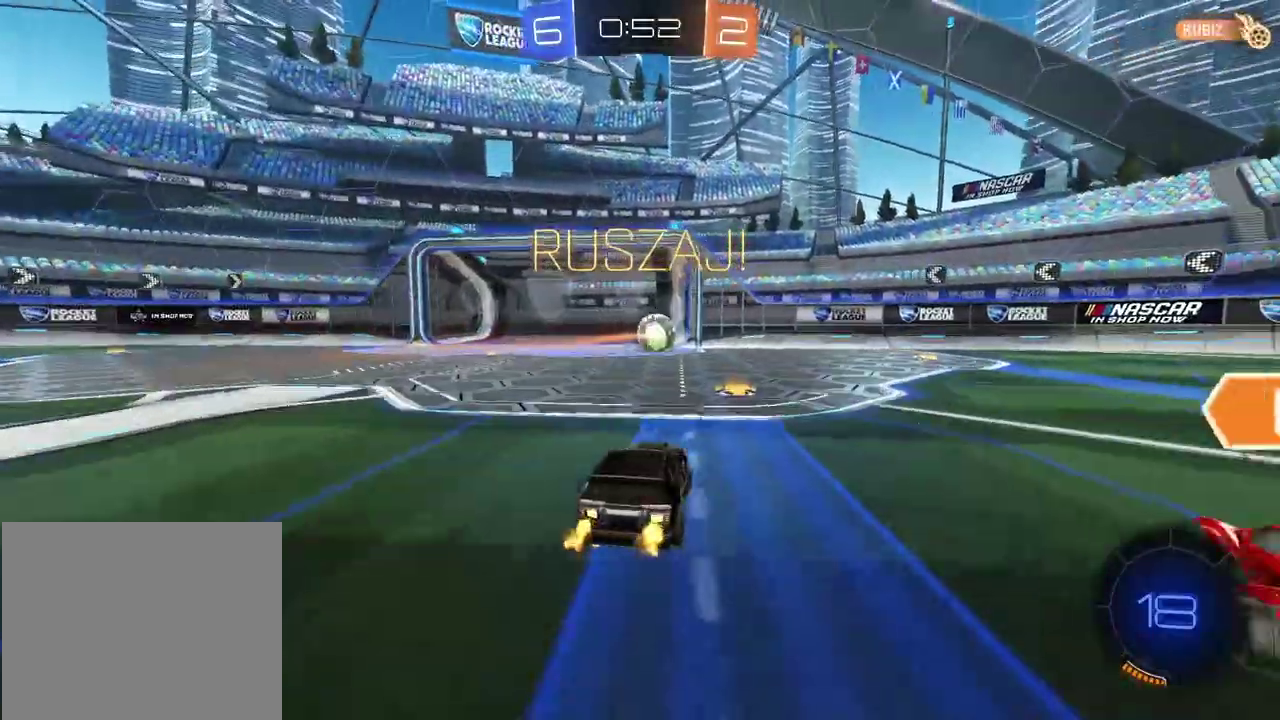
{"buttons": ["R2"], "left_stick": "down-left", "right_stick": "center"}
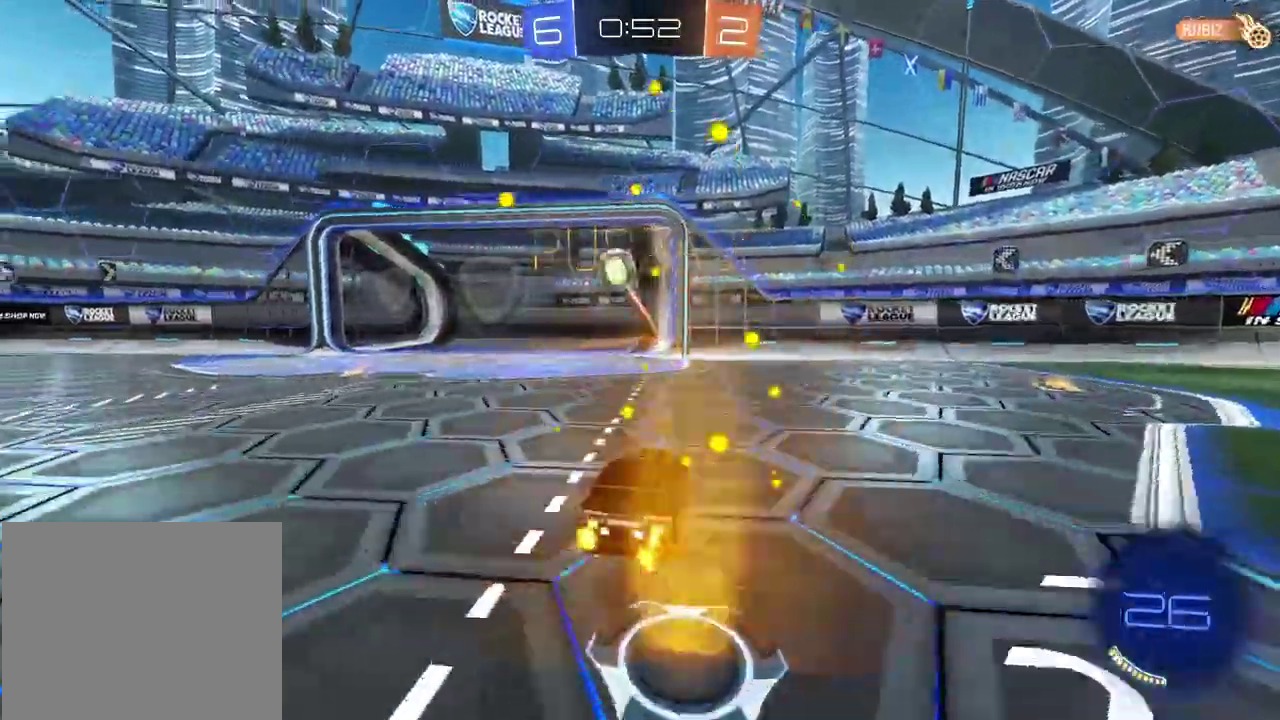
{"buttons": ["R2"], "left_stick": "right", "right_stick": "center"}
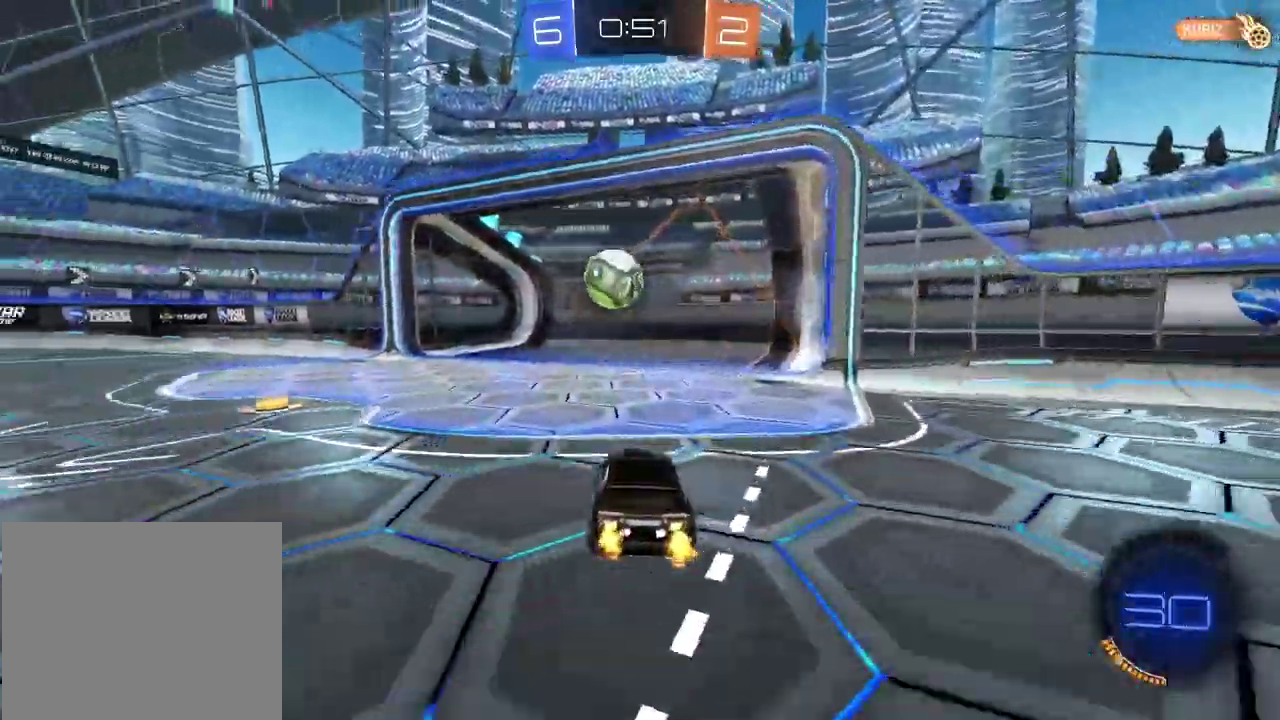
{"buttons": ["L1"], "left_stick": "left", "right_stick": "center", "events": [[17, "R2", "up"], [183, "left_stick", "center"], [250, "L1", "down"], [250, "left_stick", "left"]]}
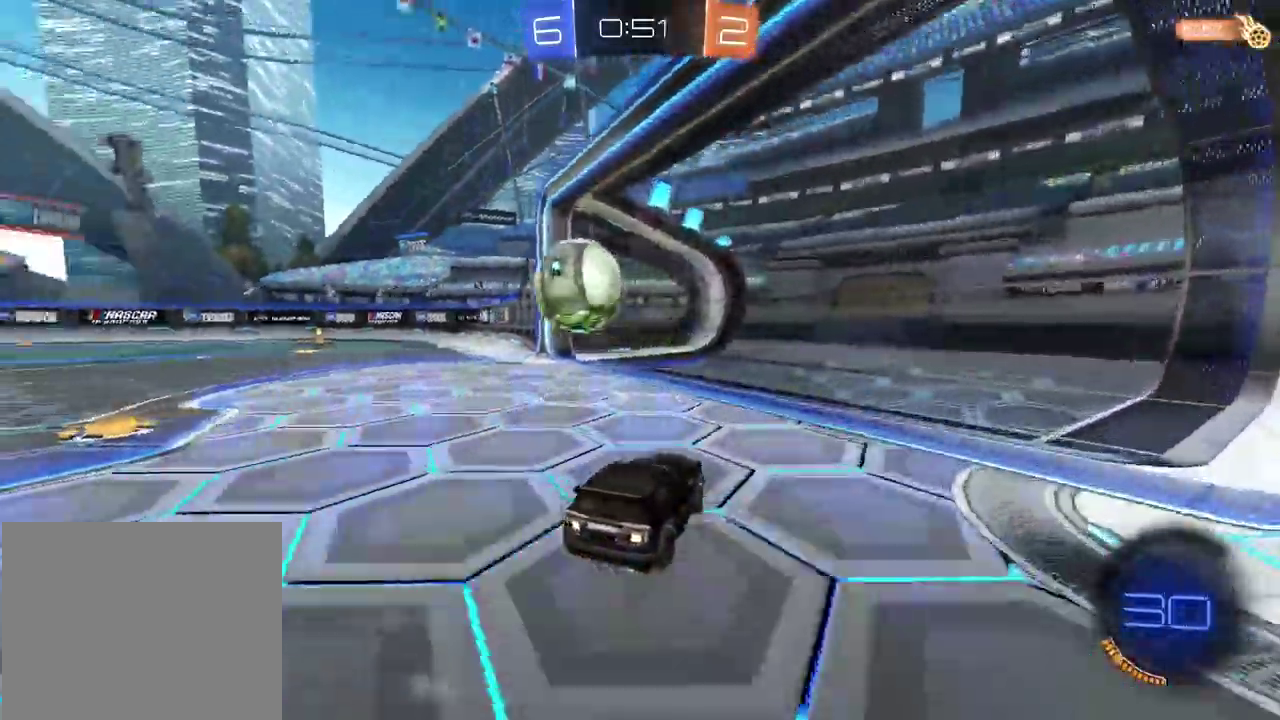
{"buttons": [], "left_stick": "left", "right_stick": "center", "events": [[383, "left_stick", "center"], [467, "L1", "up"], [467, "left_stick", "left"]]}
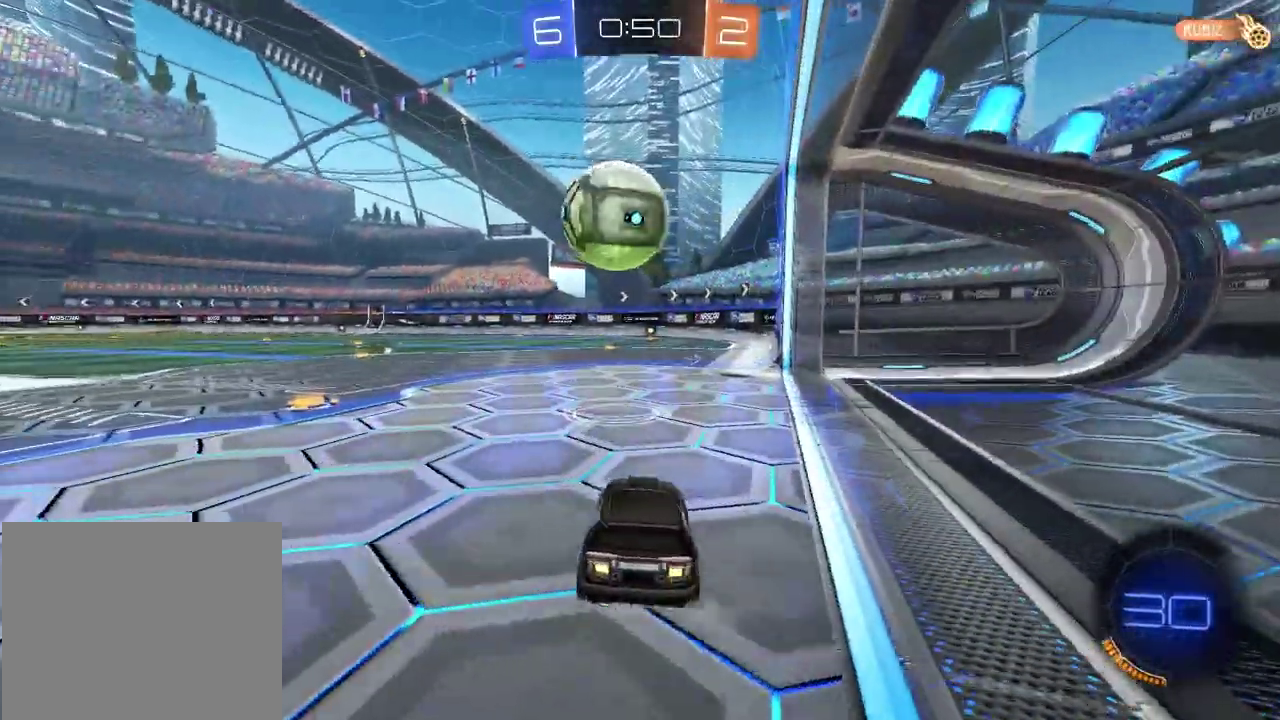
{"buttons": ["R2"], "left_stick": "center", "right_stick": "center", "events": [[33, "left_stick", "center"], [67, "R2", "down"]]}
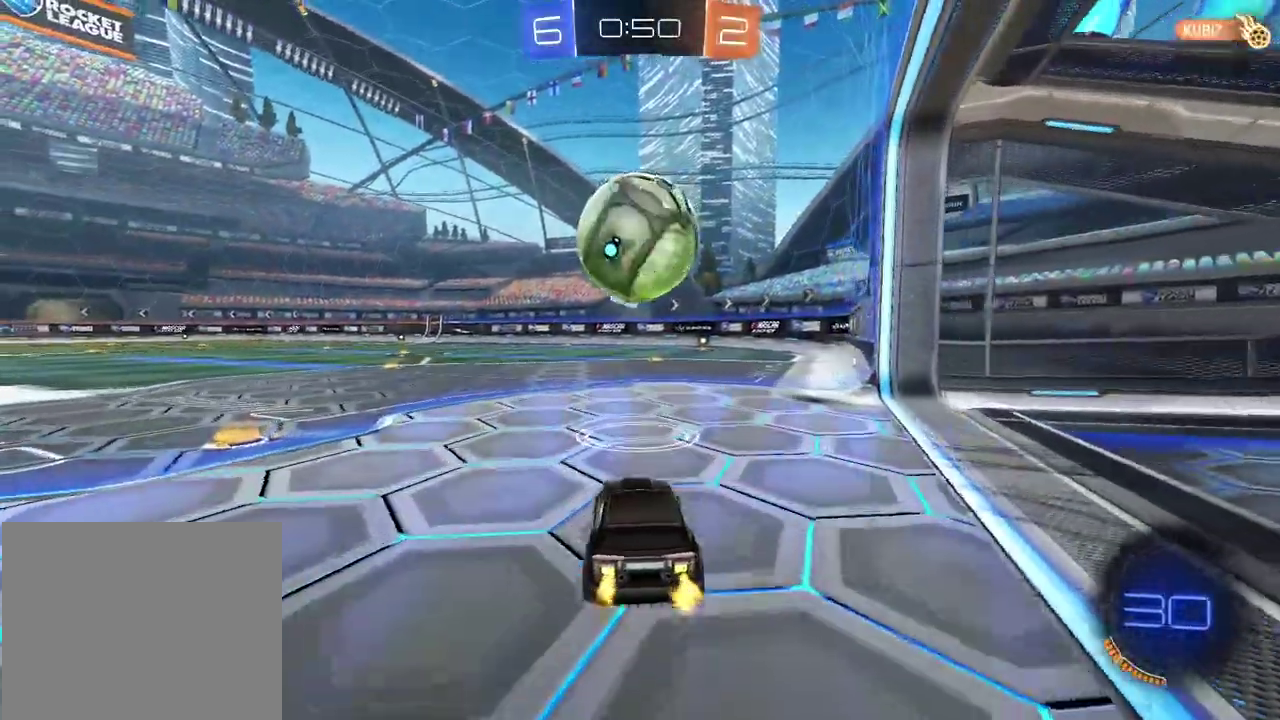
{"buttons": ["CIRCLE", "R2"], "left_stick": "center", "right_stick": "center", "events": [[417, "CIRCLE", "down"]]}
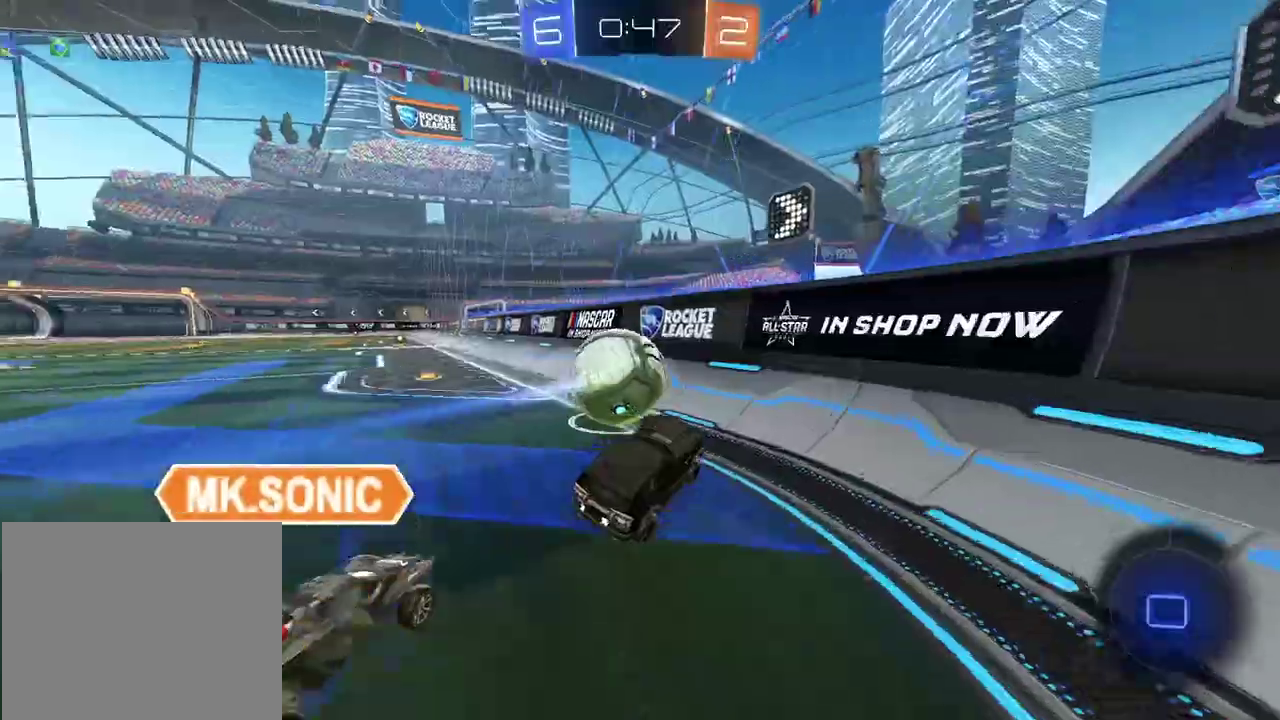
{"buttons": ["R2"], "left_stick": "left", "right_stick": "center", "events": [[67, "CIRCLE", "up"], [133, "left_stick", "left"], [200, "CIRCLE", "down"], [267, "CIRCLE", "up"]]}
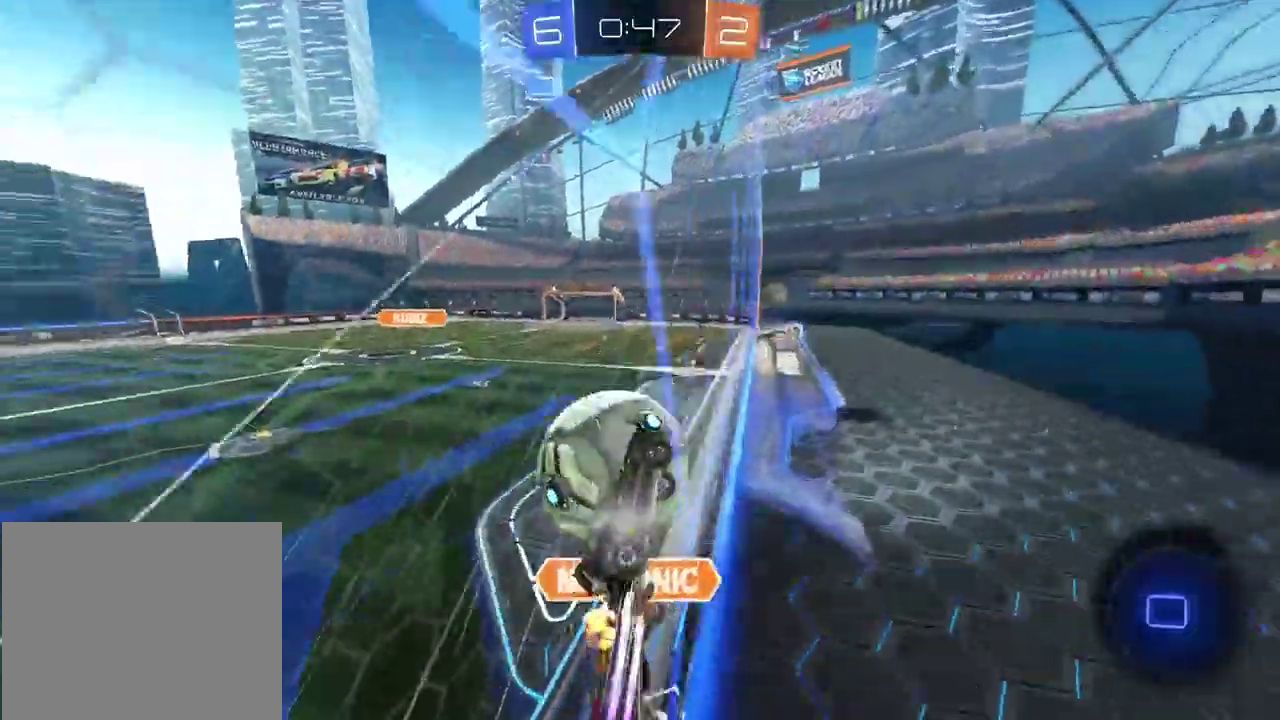
{"buttons": ["R2"], "left_stick": "center", "right_stick": "center", "events": [[433, "left_stick", "center"]]}
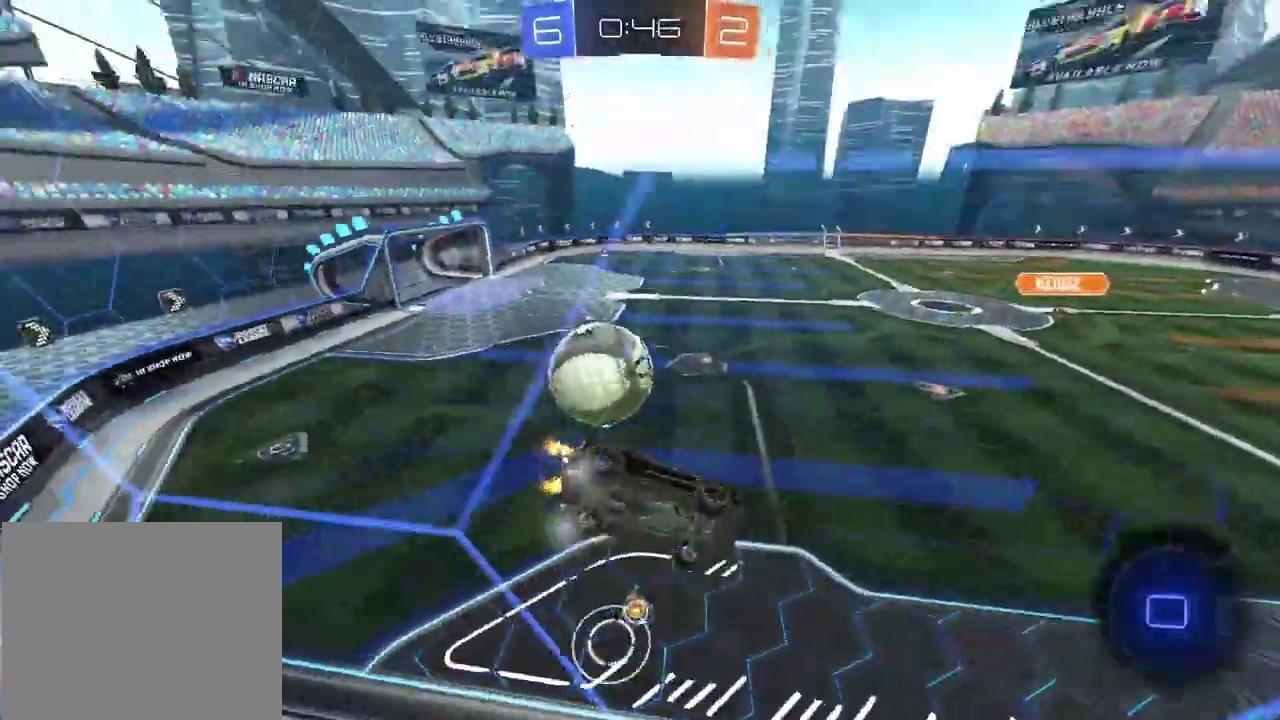
{"buttons": ["CROSS", "L2", "R2"], "left_stick": "down-right", "right_stick": "center", "events": [[33, "TRIANGLE", "down"], [150, "TRIANGLE", "up"], [300, "CROSS", "down"], [333, "L2", "down"], [367, "left_stick", "down-right"]]}